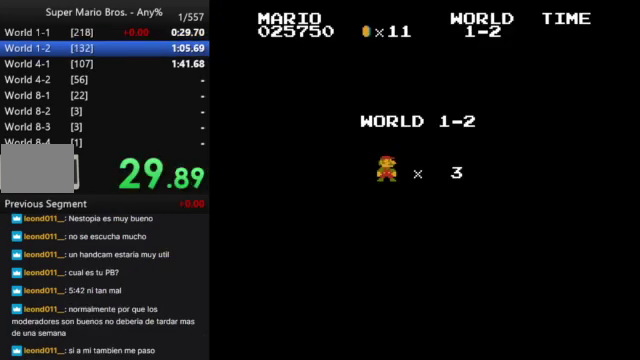
Gameplay with a controller (Nintendo layout); each line is a JSON object with the inputs held at the frame after it. "events" lists button and stick changes between this image and that frame as [ms after this image, input, new state], when the widget could be followed in between. Not read: L3 R3.
{"buttons": ["B", "DPAD_RIGHT"], "events": [[167, "B", "down"], [167, "DPAD_RIGHT", "down"]]}
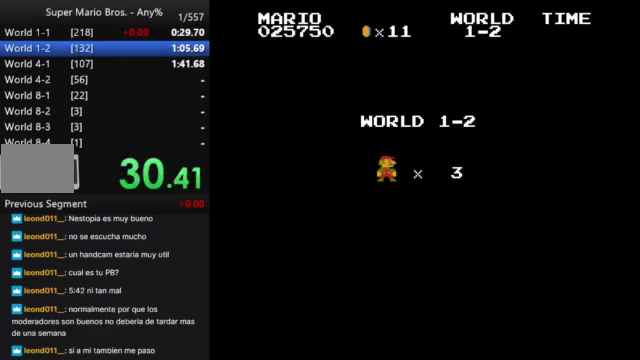
{"buttons": ["B", "DPAD_RIGHT"], "events": []}
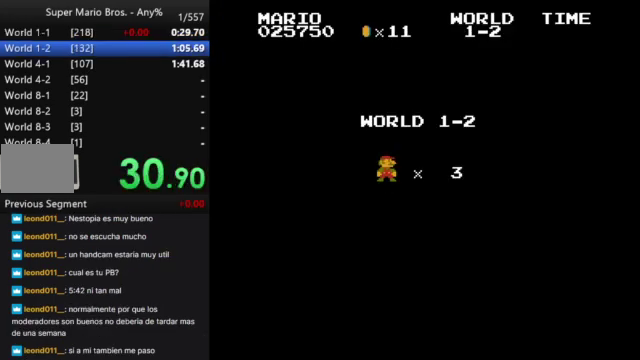
{"buttons": ["B", "DPAD_RIGHT"], "events": []}
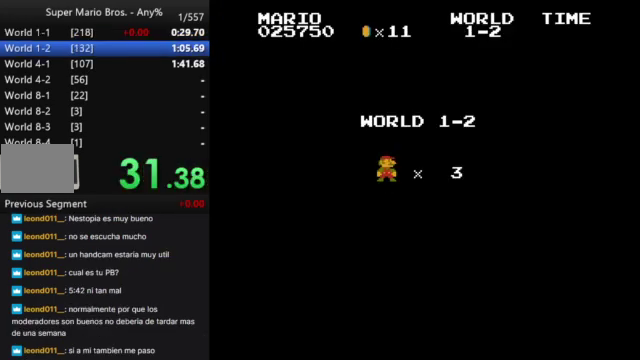
{"buttons": ["B", "DPAD_RIGHT"], "events": []}
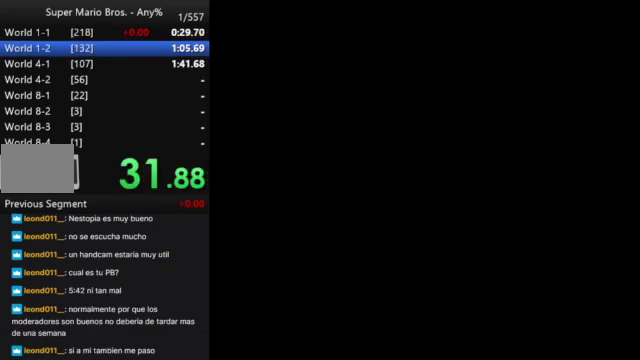
{"buttons": ["B", "DPAD_RIGHT"], "events": []}
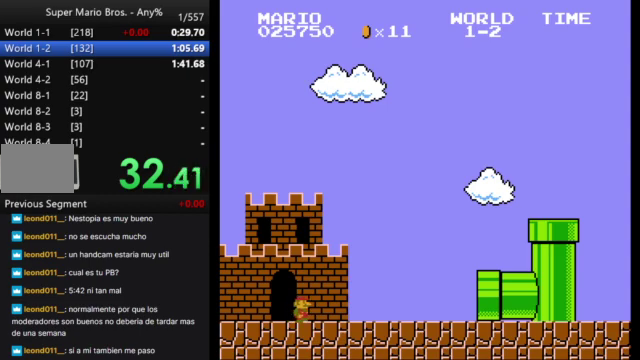
{"buttons": ["B", "DPAD_RIGHT"], "events": []}
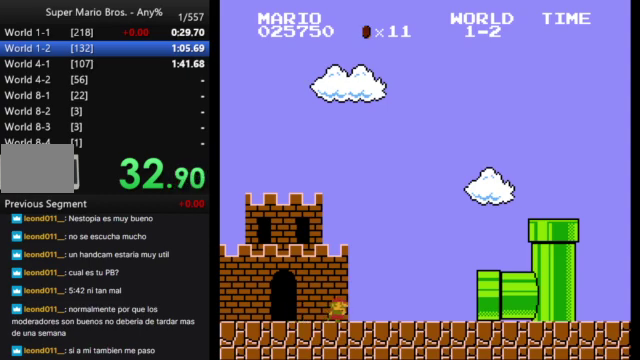
{"buttons": ["B", "DPAD_RIGHT"], "events": []}
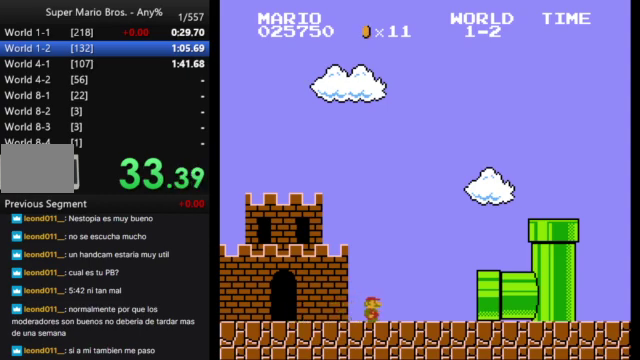
{"buttons": ["DPAD_RIGHT"], "events": [[367, "B", "up"]]}
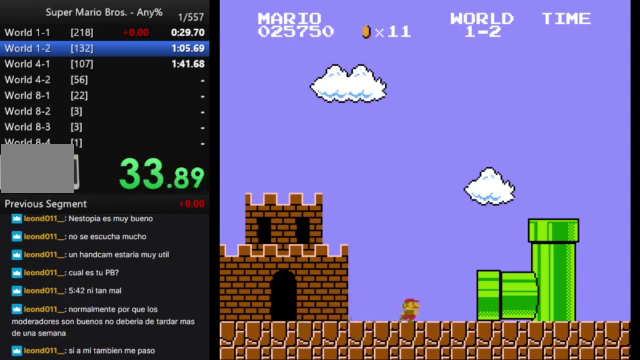
{"buttons": [], "events": [[300, "DPAD_RIGHT", "up"]]}
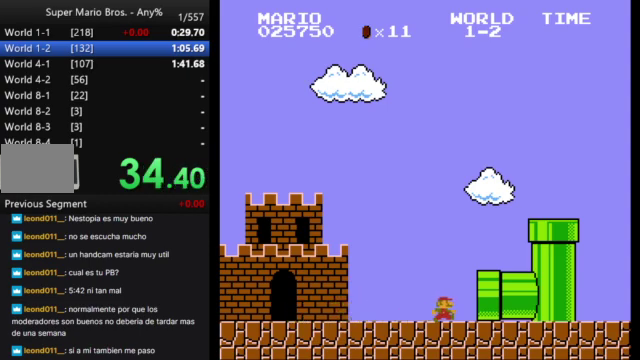
{"buttons": [], "events": []}
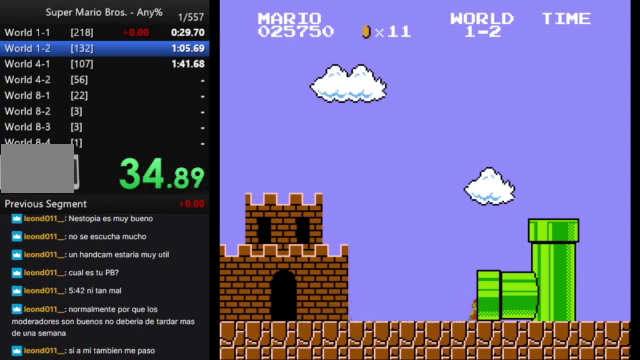
{"buttons": [], "events": []}
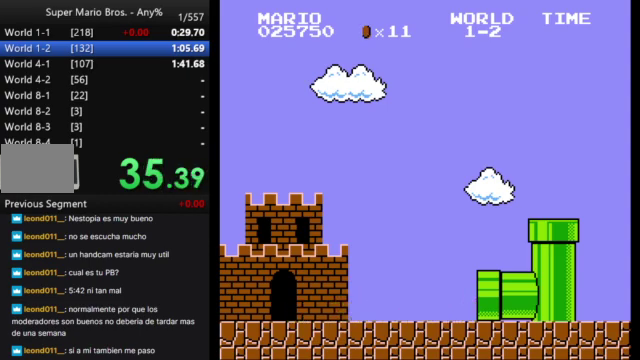
{"buttons": [], "events": []}
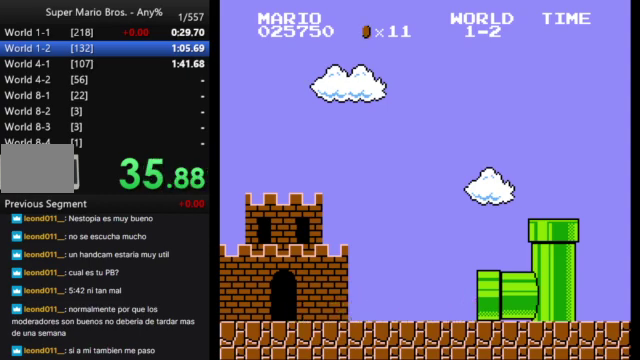
{"buttons": ["B", "DPAD_RIGHT"], "events": [[33, "B", "down"], [67, "DPAD_RIGHT", "down"], [167, "DPAD_RIGHT", "up"], [233, "DPAD_RIGHT", "down"]]}
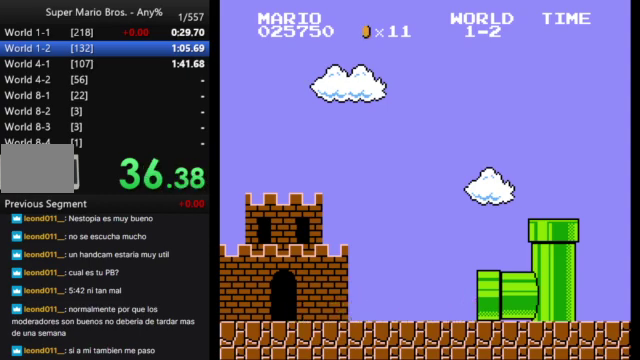
{"buttons": ["B", "DPAD_RIGHT"], "events": []}
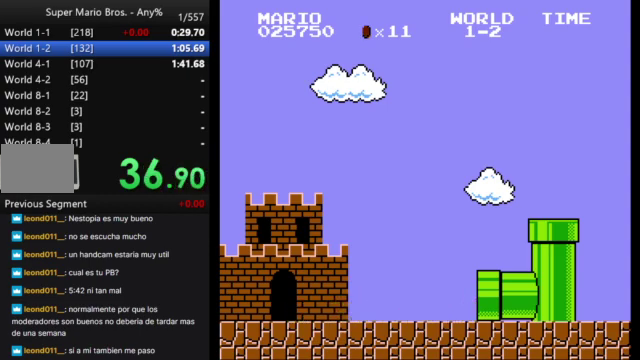
{"buttons": ["B", "DPAD_RIGHT"], "events": []}
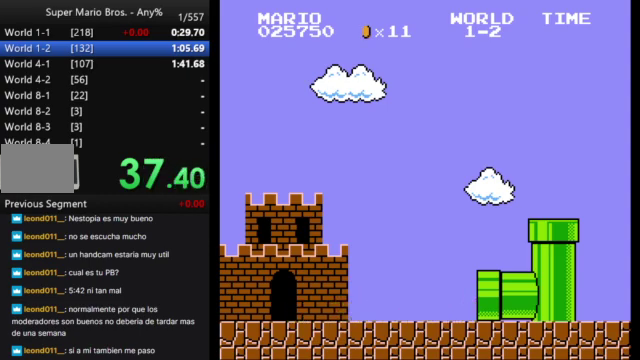
{"buttons": ["B", "DPAD_RIGHT"], "events": []}
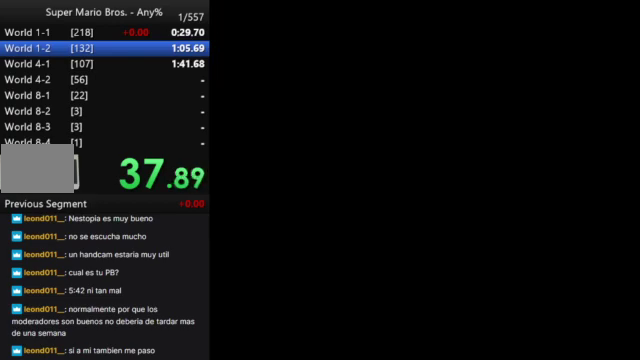
{"buttons": ["B", "DPAD_RIGHT"], "events": []}
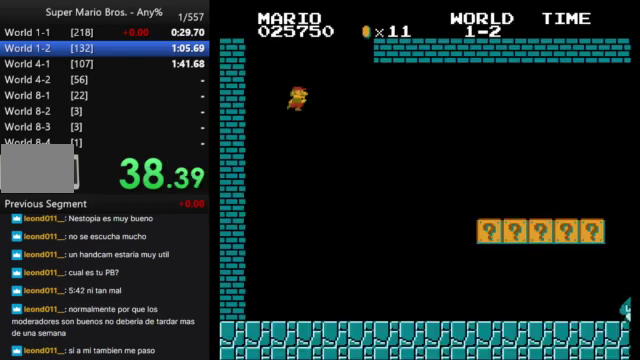
{"buttons": ["B", "DPAD_RIGHT"], "events": []}
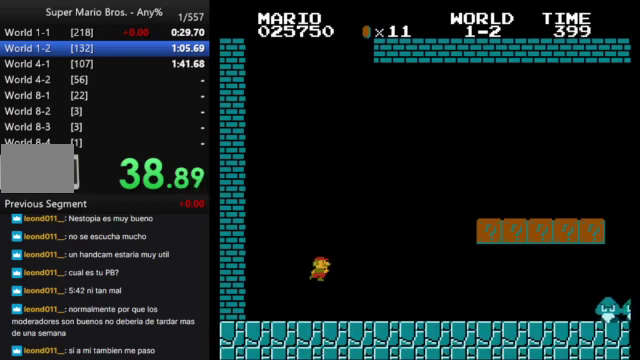
{"buttons": ["A", "B", "DPAD_RIGHT"], "events": [[400, "A", "down"]]}
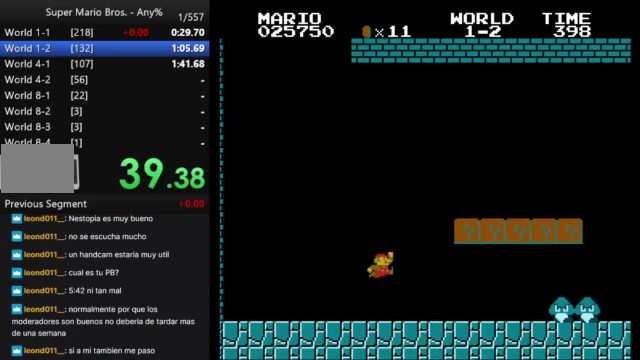
{"buttons": ["B", "DPAD_RIGHT"], "events": [[267, "A", "up"]]}
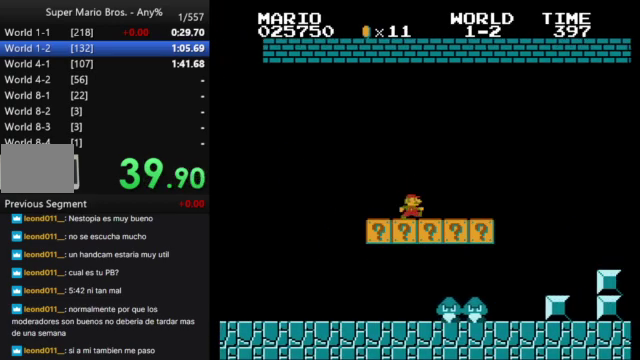
{"buttons": ["A", "B", "DPAD_RIGHT"], "events": [[333, "A", "down"]]}
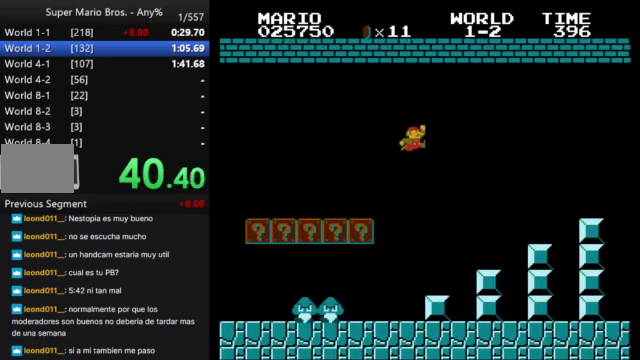
{"buttons": ["B", "DPAD_RIGHT"], "events": [[333, "A", "up"]]}
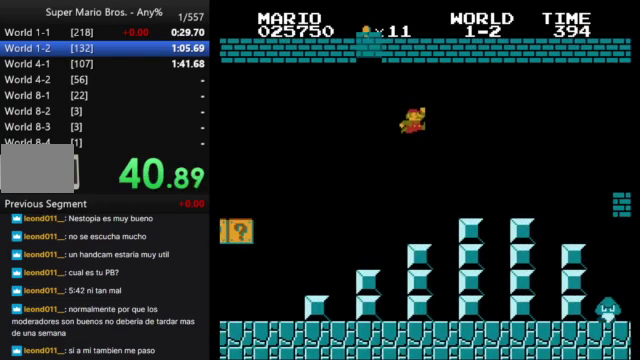
{"buttons": ["A", "B", "DPAD_RIGHT"], "events": [[500, "A", "down"]]}
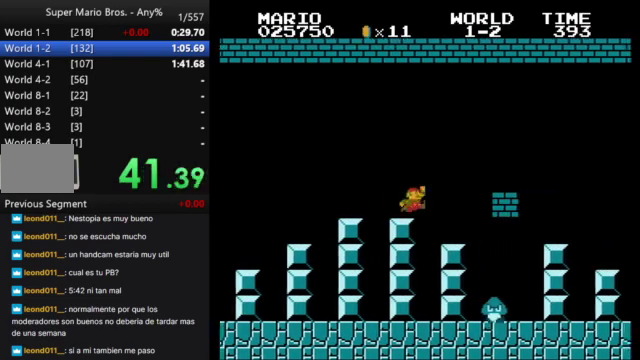
{"buttons": ["B", "DPAD_RIGHT"], "events": [[133, "A", "up"]]}
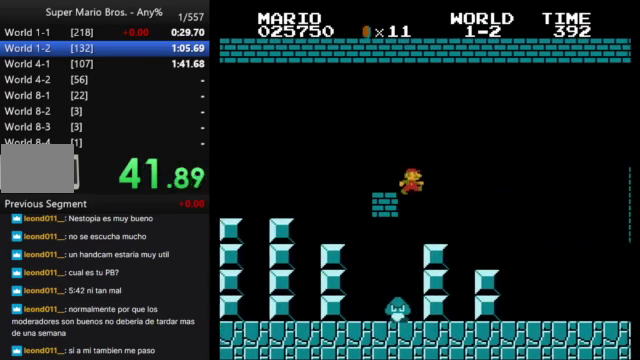
{"buttons": ["B", "DPAD_RIGHT"], "events": []}